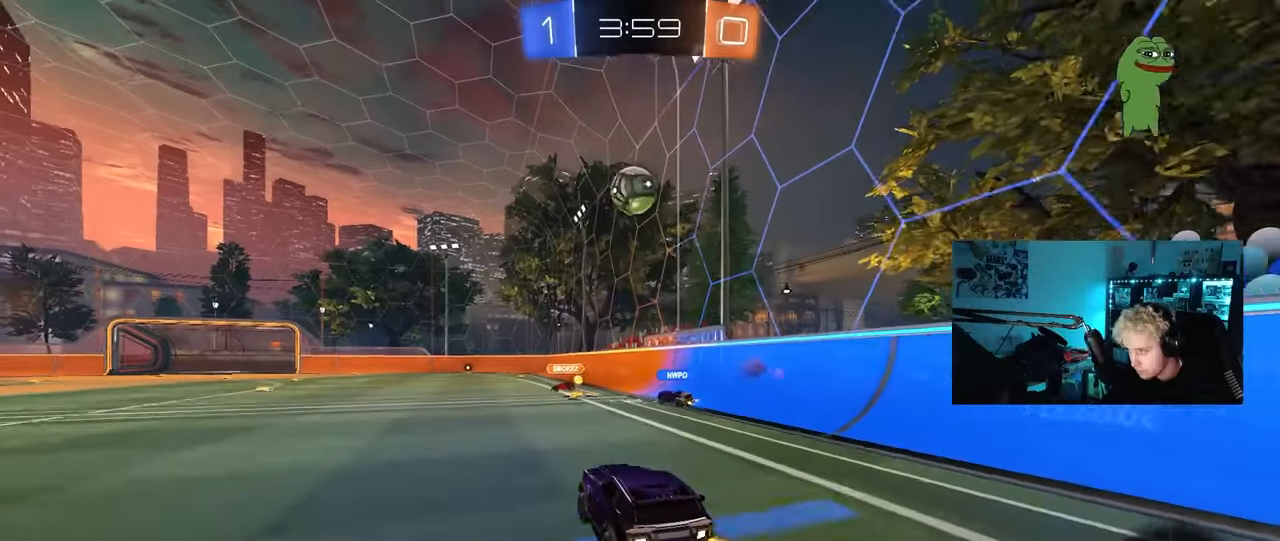
Gameplay with keyboard and mouse; each line is a JSON object with the keys and mouse buttons held at the frame after it. "events" lists presses ("down") and releases ("up") of "1", "2", "3", "4", "5", "a", "alt", "c", "caps_lock", "ctrl", "d", "e", "f", "g", "q", "r", "s", "shift", "space", "t", "tab", "v", "w", "x", "z", "mouse_left", "mouse_wheel" and "mouse_right" between this image and that frame as [ms after this image, input, new state], when the widget could be followed in between. "mouse_left", "mouse_wheel", "mouse_right" = the "left", "wheel", "right" buttons of the "mouse" list. No other keys are recorded. "wheel" means that the mouse wheel is clicked or scrolled. "mouse_move" is the direction in which the mouse moves at that frame (one of eight, or "still"), when it could be read.
{"keys": ["d", "w"], "mouse": ["left"], "mouse_move": "still", "events": [[83, "a", "up"], [133, "mouse_right", "up"], [133, "s", "up"], [183, "mouse_right", "down"], [183, "shift", "down"], [217, "a", "down"], [267, "shift", "up"], [317, "a", "up"], [317, "mouse_right", "up"], [417, "d", "down"], [417, "w", "down"]]}
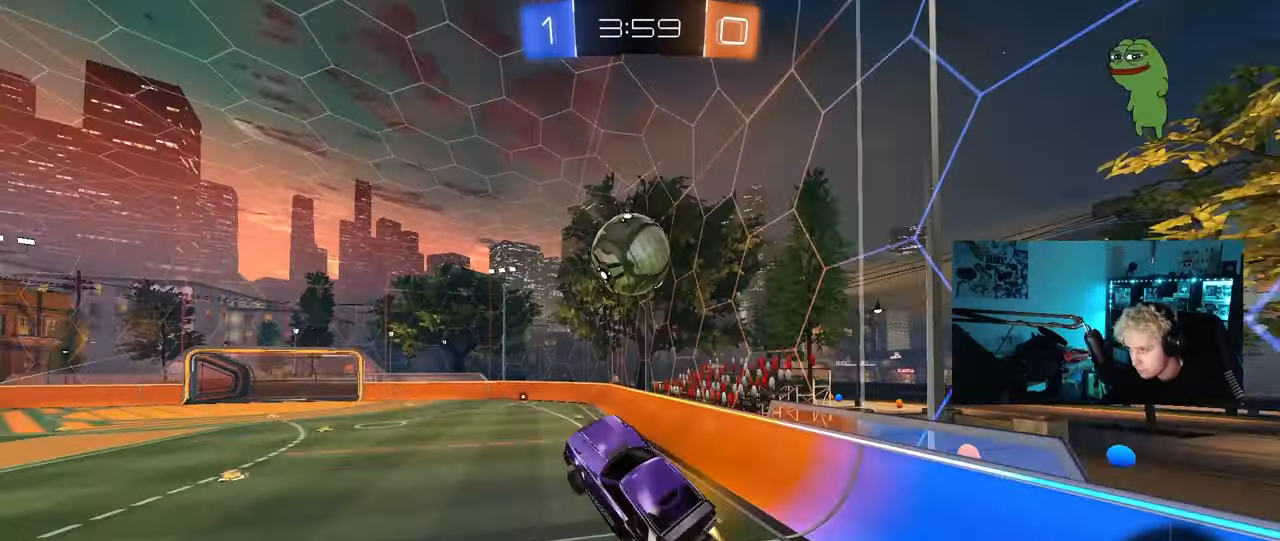
{"keys": ["a", "s", "shift"], "mouse": [], "mouse_move": "still", "events": [[283, "w", "up"], [333, "a", "down"], [333, "d", "up"], [333, "mouse_left", "up"], [333, "shift", "down"], [383, "s", "down"]]}
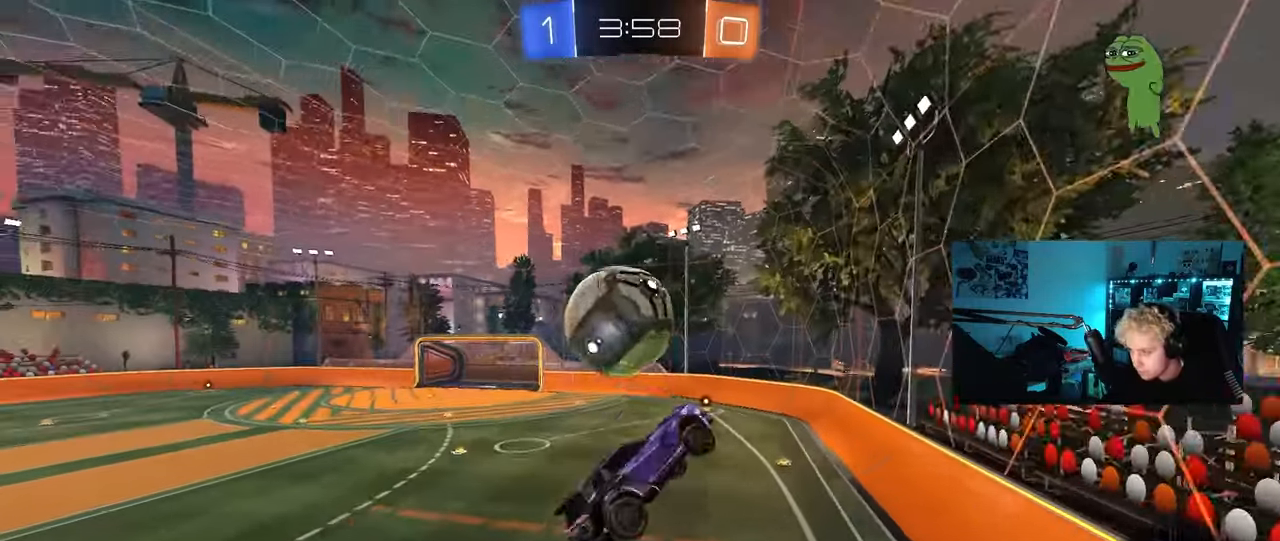
{"keys": ["a", "shift", "w"], "mouse": ["left"], "mouse_move": "still", "events": [[67, "d", "down"], [67, "shift", "up"], [117, "a", "up"], [200, "a", "down"], [200, "d", "up"], [200, "mouse_left", "down"], [200, "shift", "down"], [300, "s", "up"], [433, "w", "down"]]}
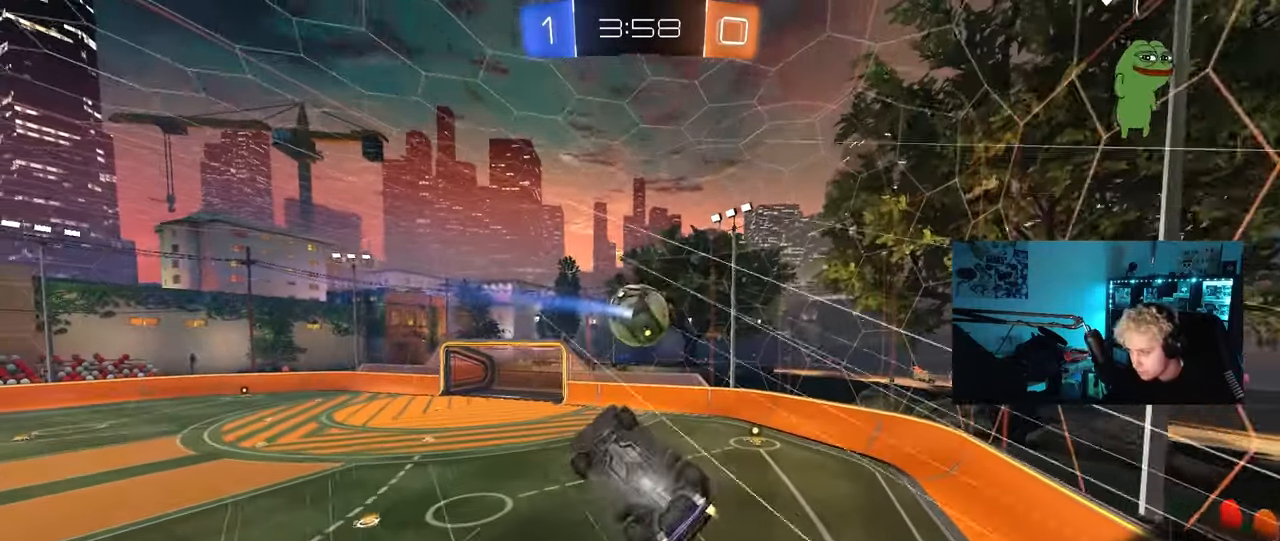
{"keys": ["a", "shift"], "mouse": ["left"], "mouse_move": "still", "events": [[83, "w", "up"], [217, "w", "down"], [317, "mouse_left", "up"], [367, "w", "up"], [417, "mouse_left", "down"]]}
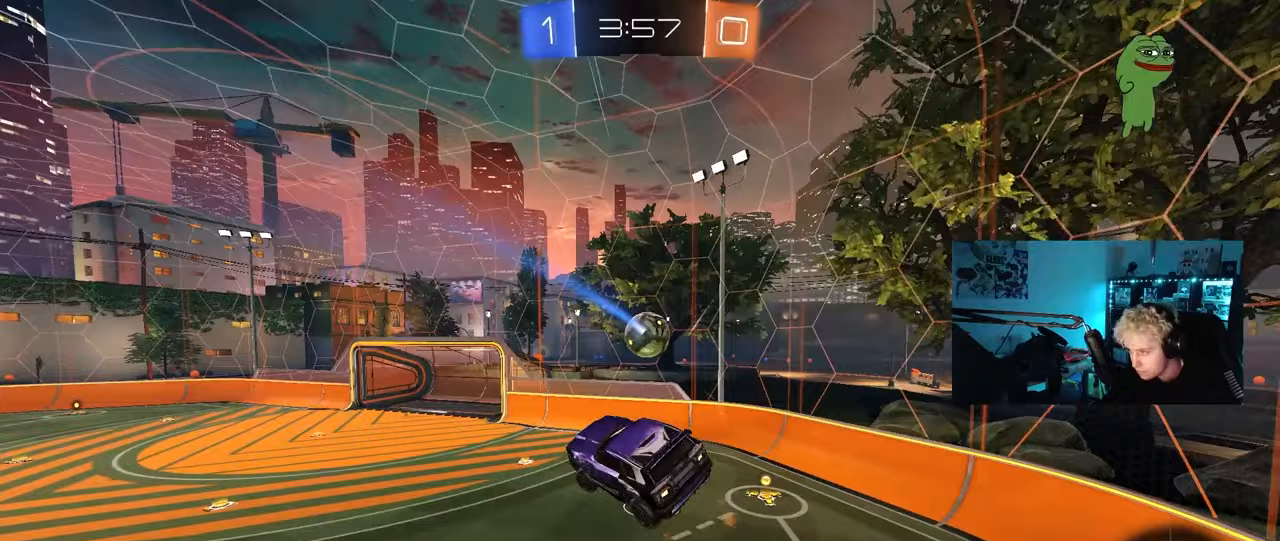
{"keys": [], "mouse": ["left"], "mouse_move": "still", "events": [[100, "mouse_left", "up"], [200, "d", "down"], [200, "shift", "up"], [233, "a", "up"], [233, "mouse_left", "down"], [233, "w", "down"], [283, "shift", "down"], [283, "w", "up"], [333, "shift", "up"], [383, "d", "up"]]}
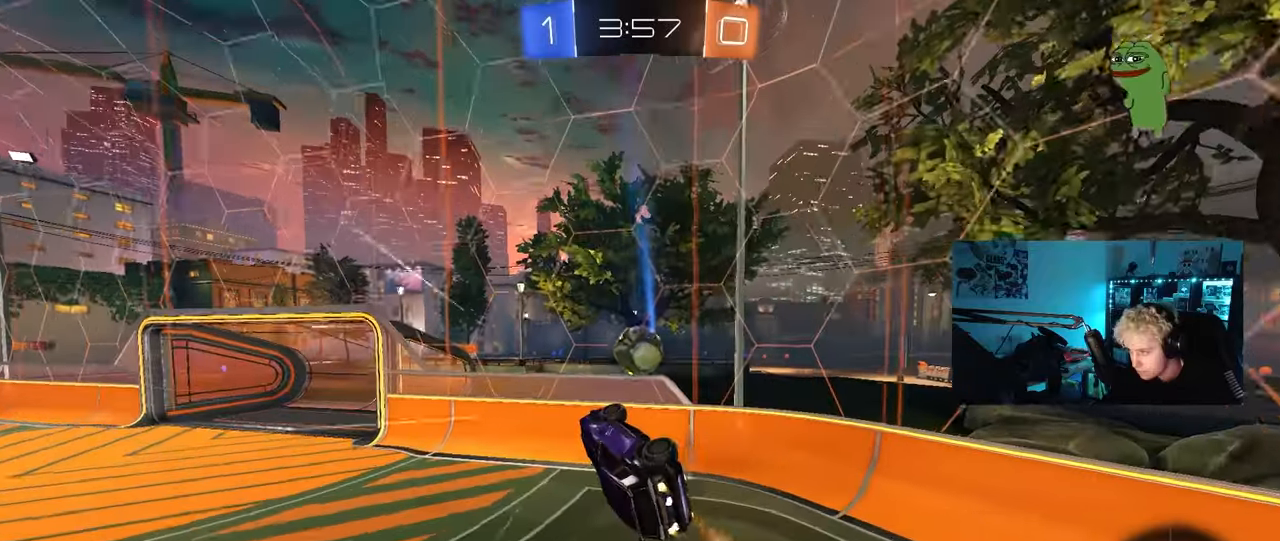
{"keys": ["d", "shift", "w"], "mouse": [], "mouse_move": "still", "events": [[67, "mouse_left", "up"], [117, "a", "down"], [167, "mouse_left", "down"], [250, "d", "down"], [250, "mouse_left", "up"], [250, "w", "down"], [300, "a", "up"], [300, "shift", "down"]]}
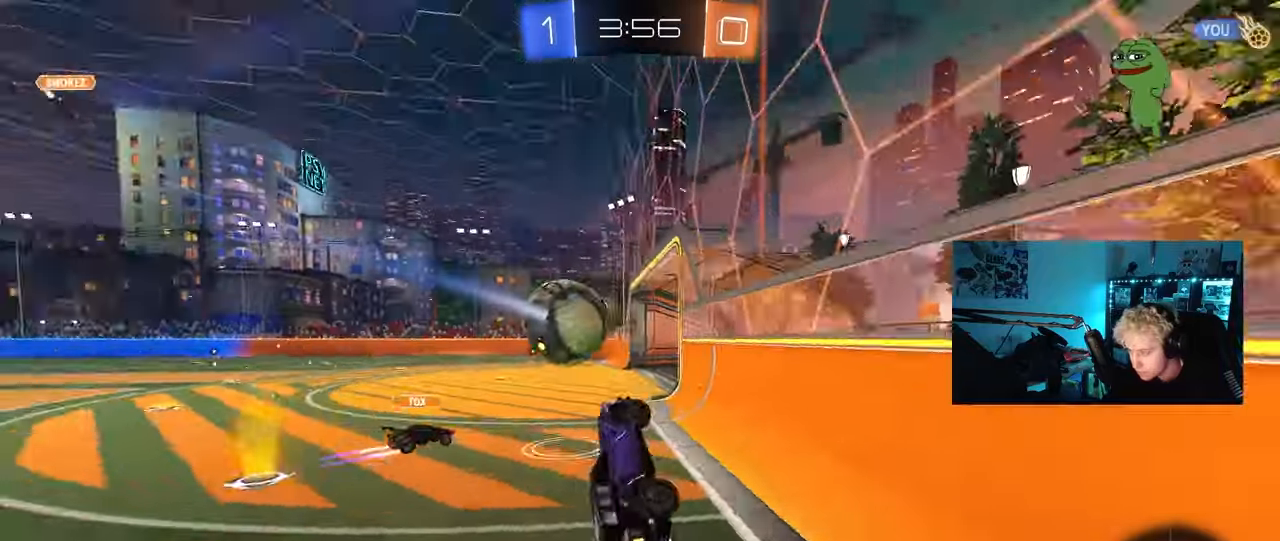
{"keys": ["a", "w"], "mouse": [], "mouse_move": "still", "events": [[33, "d", "up"], [83, "a", "down"], [83, "shift", "up"]]}
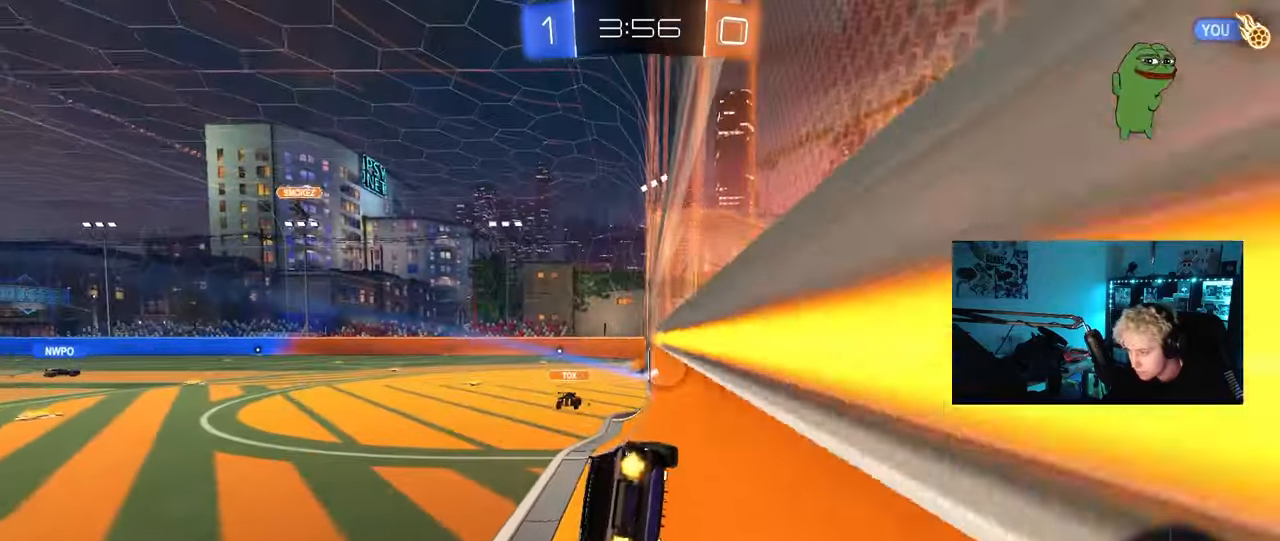
{"keys": ["a"], "mouse": [], "mouse_move": "still", "events": [[50, "a", "up"], [50, "mouse_right", "down"], [50, "w", "up"], [150, "d", "down"], [150, "s", "down"], [183, "mouse_right", "up"], [233, "d", "up"], [283, "s", "up"], [467, "a", "down"]]}
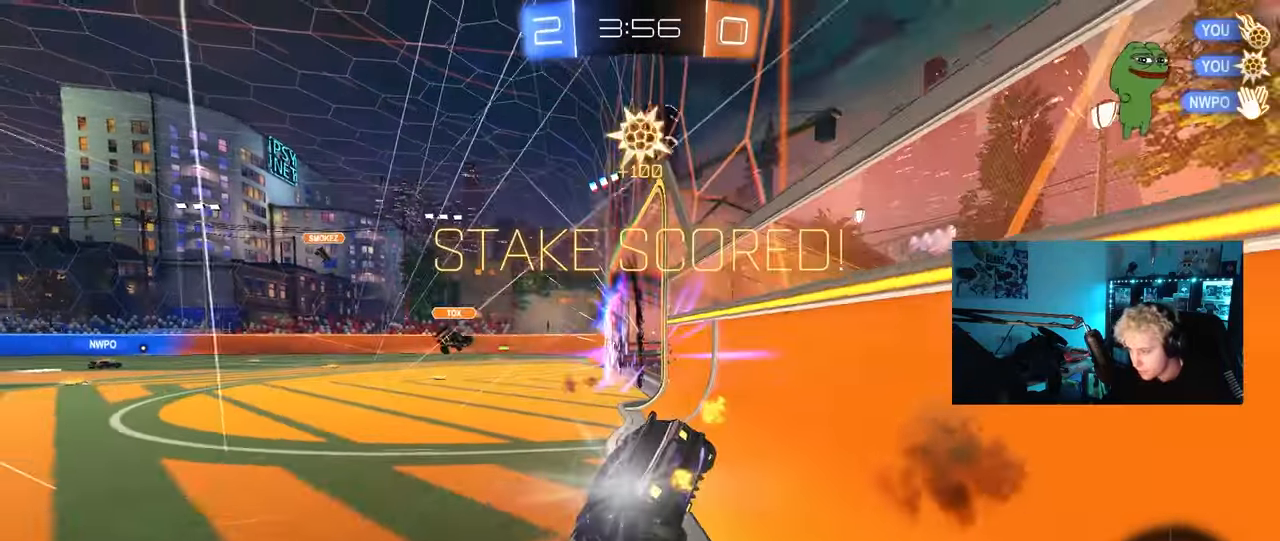
{"keys": ["a", "s", "shift"], "mouse": [], "mouse_move": "still", "events": [[17, "shift", "down"], [117, "s", "down"], [200, "a", "up"], [300, "a", "down"]]}
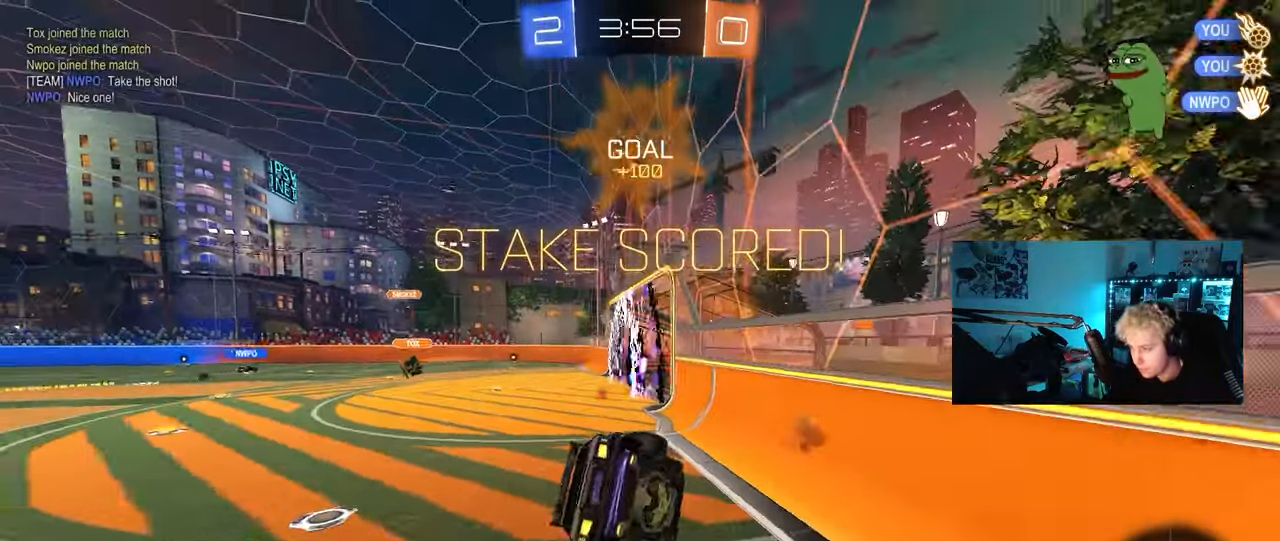
{"keys": ["d", "shift", "w"], "mouse": [], "mouse_move": "still", "events": [[33, "a", "up"], [133, "mouse_right", "down"], [267, "s", "up"], [317, "mouse_right", "up"], [367, "d", "down"], [367, "w", "down"]]}
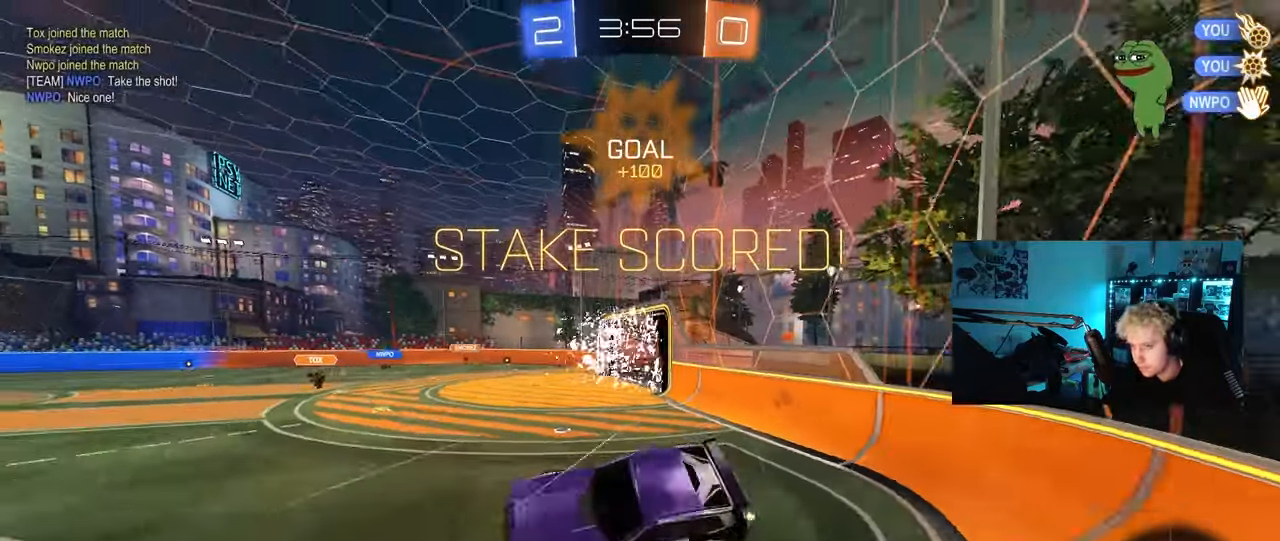
{"keys": ["d"], "mouse": [], "mouse_move": "still", "events": [[333, "shift", "up"], [417, "w", "up"]]}
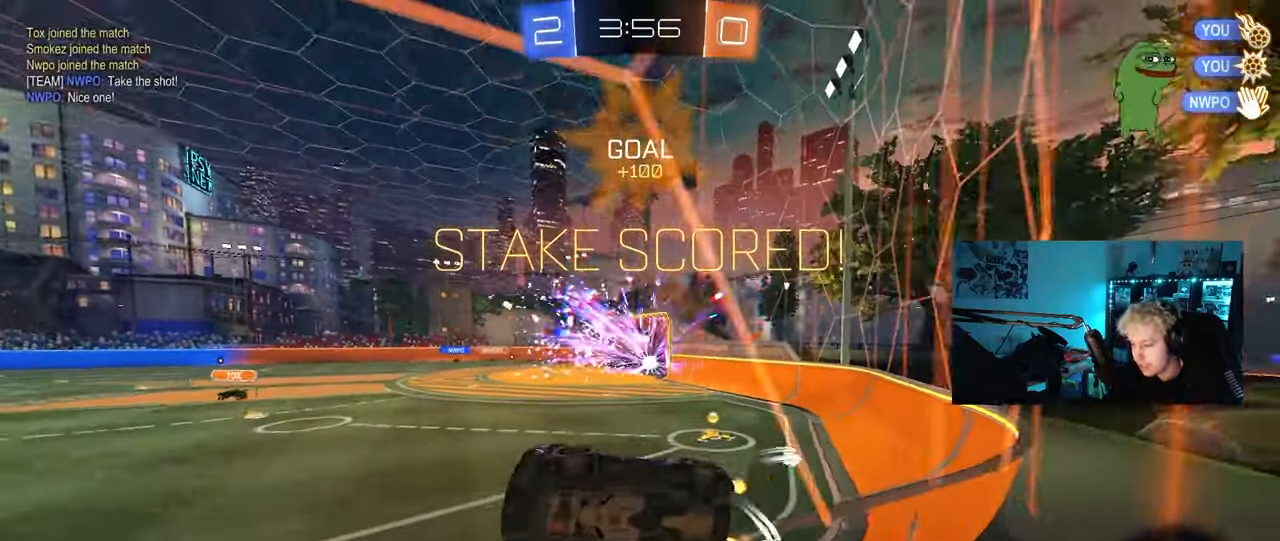
{"keys": ["a", "s", "shift"], "mouse": [], "mouse_move": "still", "events": [[17, "d", "up"], [17, "w", "down"], [167, "d", "down"], [167, "mouse_right", "down"], [300, "d", "up"], [300, "w", "up"], [350, "a", "down"], [350, "shift", "down"], [400, "mouse_right", "up"], [400, "s", "down"]]}
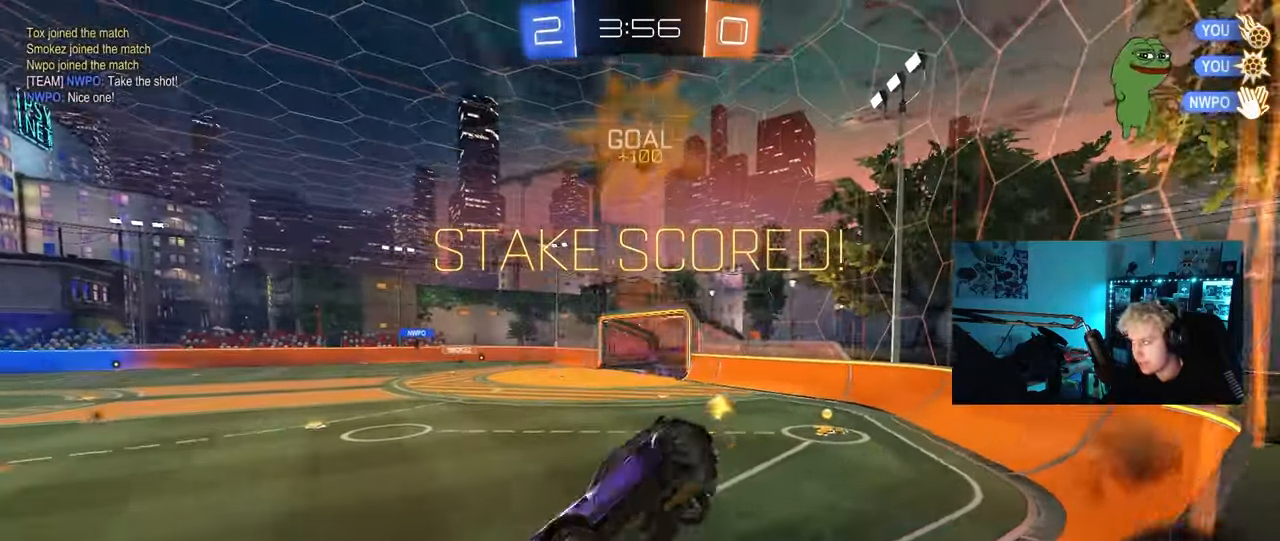
{"keys": ["2"], "mouse": [], "mouse_move": "still", "events": [[33, "shift", "up"], [133, "s", "up"], [217, "a", "up"], [467, "2", "down"]]}
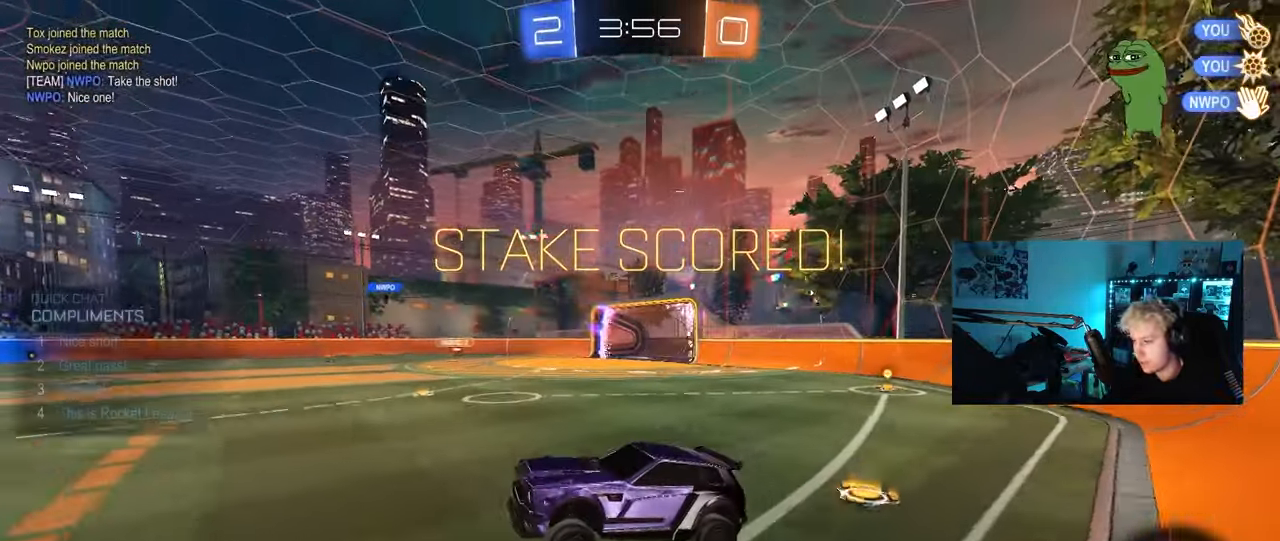
{"keys": [], "mouse": [], "mouse_move": "still", "events": [[50, "2", "up"], [283, "2", "down"], [333, "2", "up"]]}
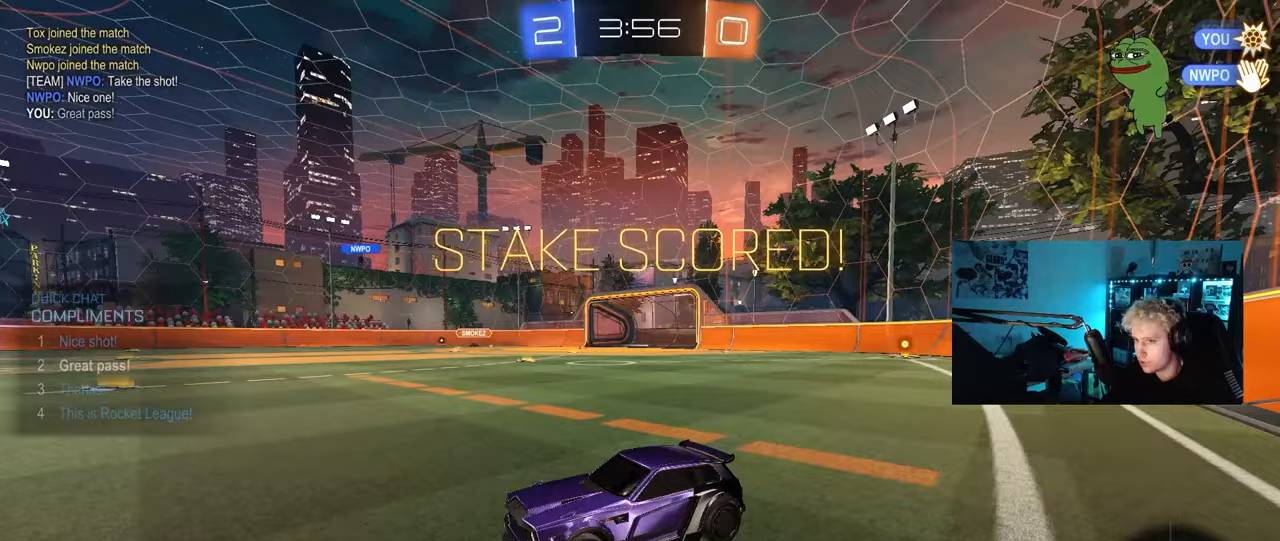
{"keys": ["tab"], "mouse": [], "mouse_move": "still", "events": [[167, "tab", "down"]]}
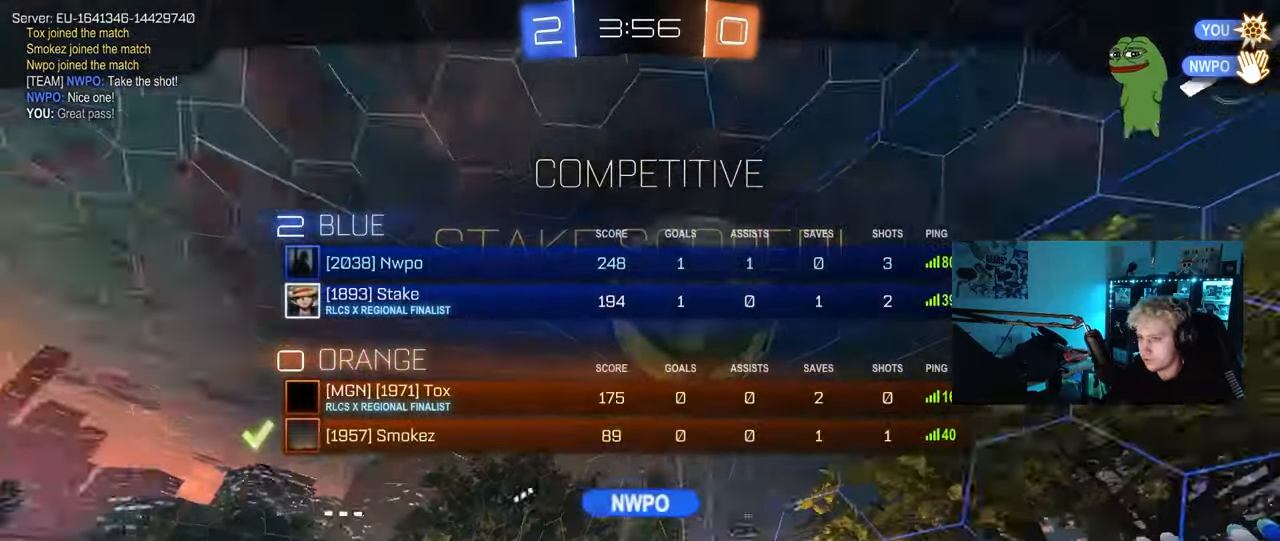
{"keys": ["w"], "mouse": [], "mouse_move": "still", "events": [[33, "mouse_right", "down"], [183, "mouse_right", "up"], [217, "tab", "up"], [217, "w", "down"]]}
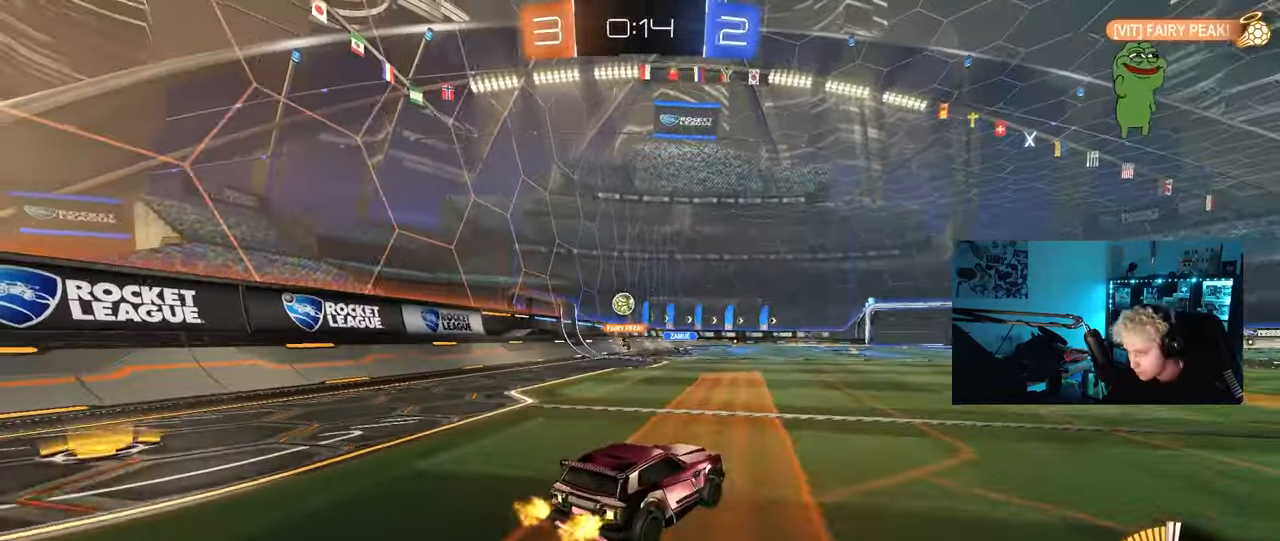
{"keys": ["w"], "mouse": [], "mouse_move": "still", "events": [[133, "mouse_right", "down"], [183, "mouse_left", "down"], [233, "mouse_left", "up"], [233, "mouse_right", "up"], [283, "mouse_right", "down"], [417, "mouse_right", "up"]]}
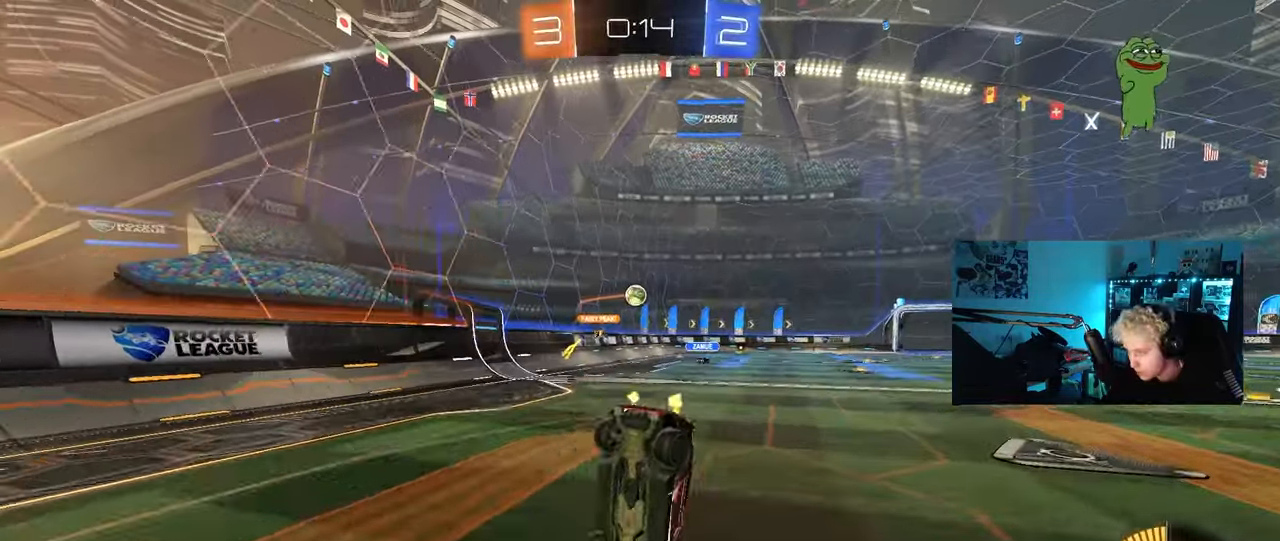
{"keys": ["a"], "mouse": [], "mouse_move": "still", "events": [[333, "w", "up"], [483, "a", "down"]]}
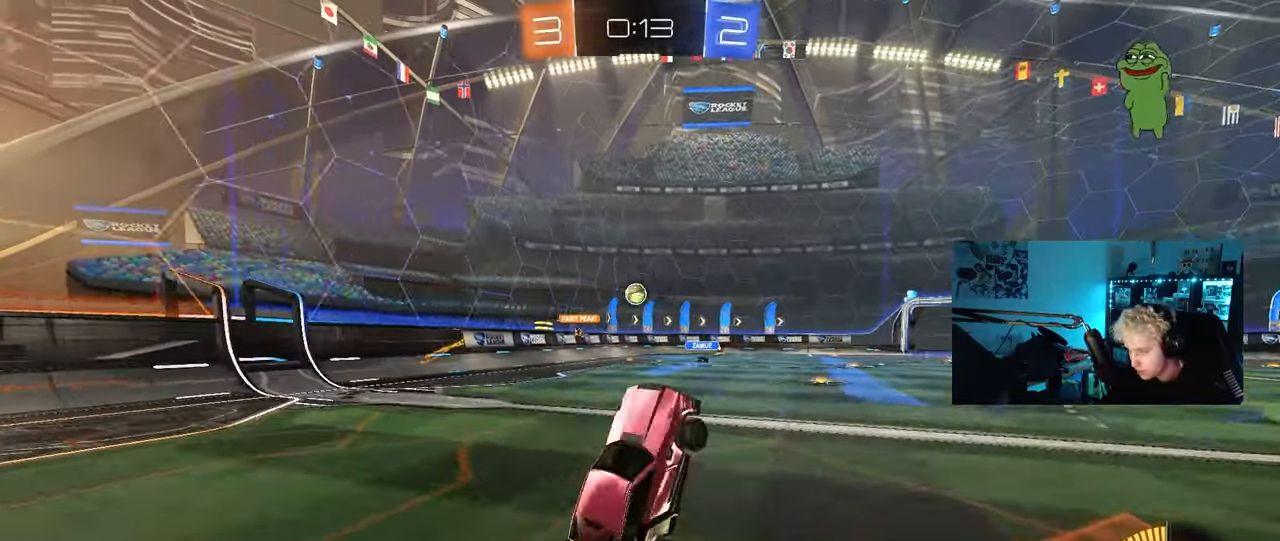
{"keys": ["a", "w"], "mouse": [], "mouse_move": "still", "events": [[117, "a", "up"], [350, "a", "down"], [350, "w", "down"]]}
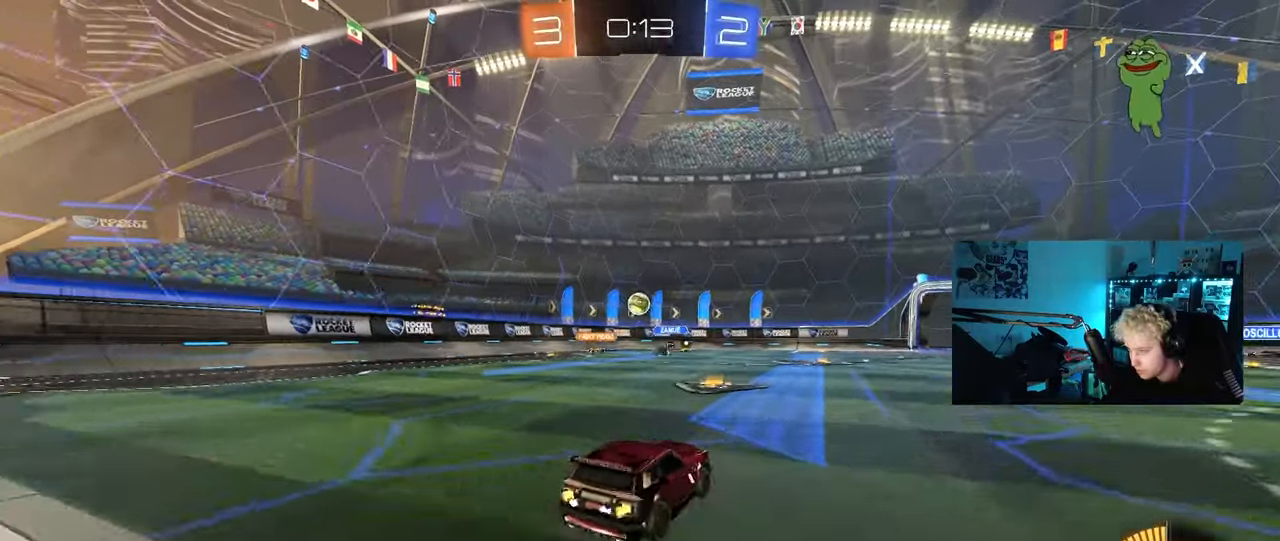
{"keys": ["d", "w"], "mouse": [], "mouse_move": "still", "events": [[133, "a", "up"], [283, "a", "down"], [417, "a", "up"], [417, "d", "down"]]}
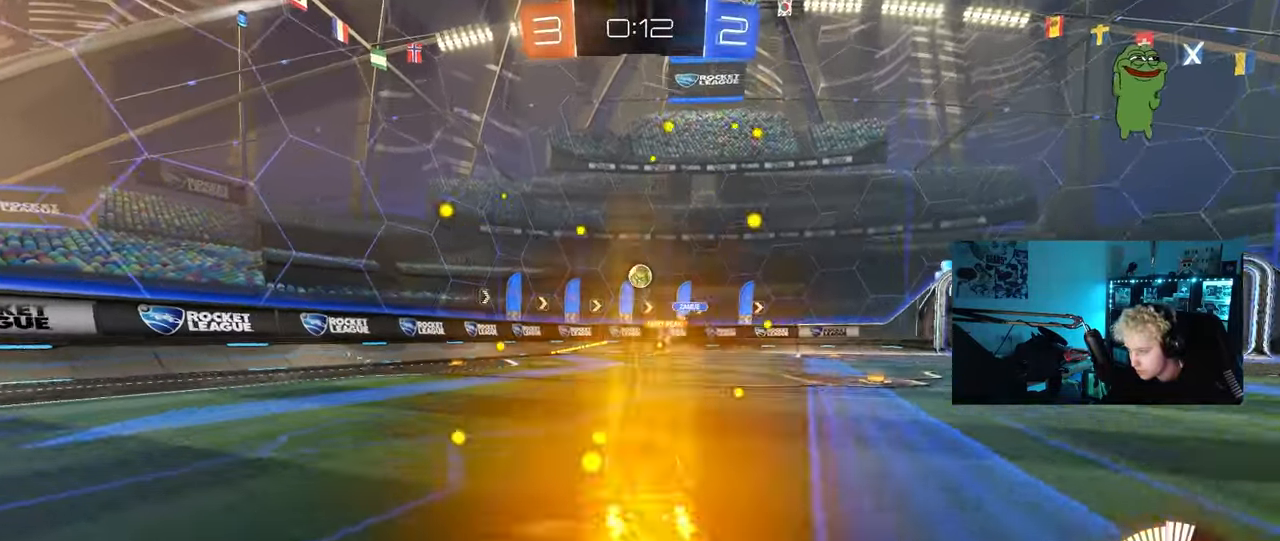
{"keys": ["d"], "mouse": [], "mouse_move": "still", "events": [[50, "w", "up"], [150, "a", "down"], [150, "d", "up"], [150, "s", "down"], [233, "d", "down"], [300, "a", "up"], [333, "s", "up"], [433, "shift", "down"], [483, "shift", "up"]]}
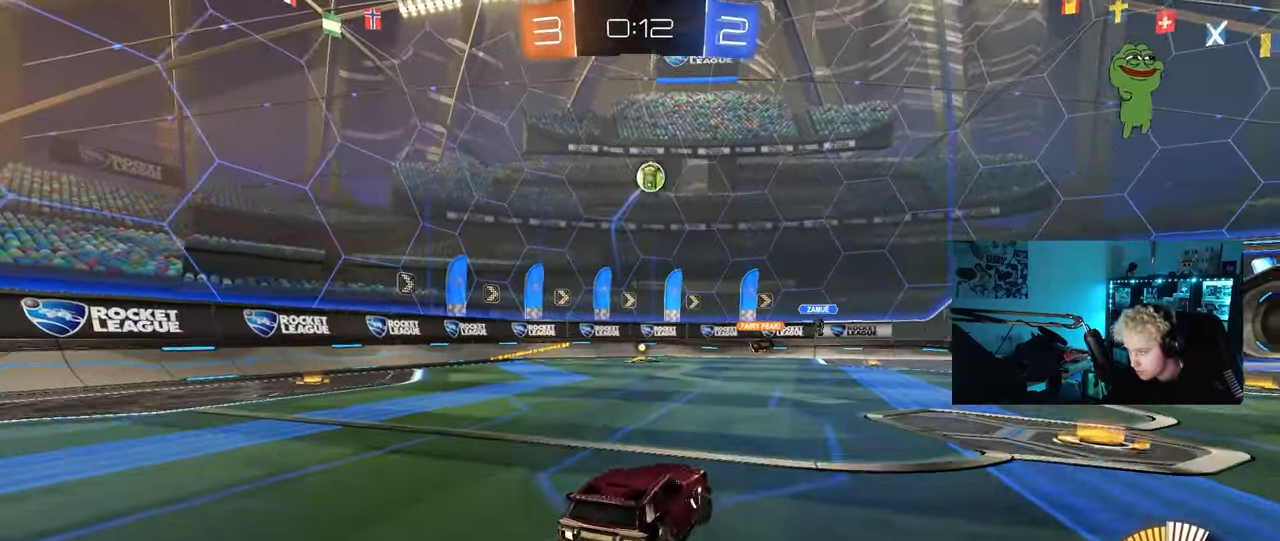
{"keys": ["a", "s", "shift"], "mouse": ["left", "right"], "mouse_move": "down-left", "events": [[167, "mouse_right", "down"], [217, "mouse_left", "down"], [217, "s", "down"], [350, "d", "up"], [400, "mouse_right", "up"], [400, "s", "up"], [450, "mouse_right", "down"], [450, "s", "down"], [500, "a", "down"], [500, "shift", "down"]]}
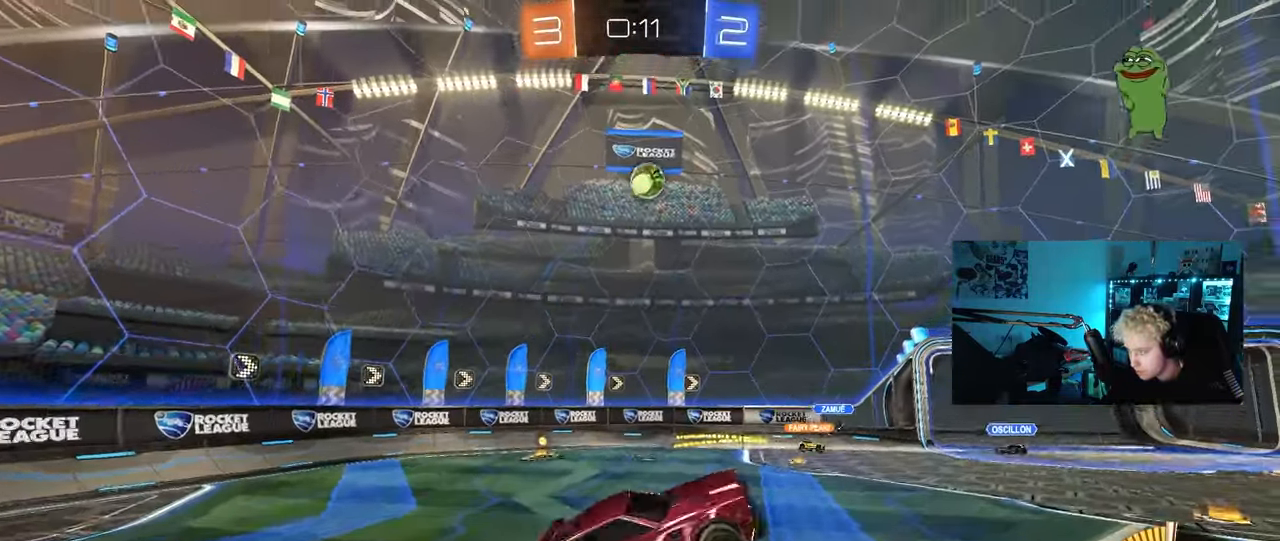
{"keys": ["a", "shift"], "mouse": ["left"], "mouse_move": "down-left", "events": [[83, "s", "up"], [183, "mouse_right", "up"], [183, "w", "down"], [317, "w", "up"]]}
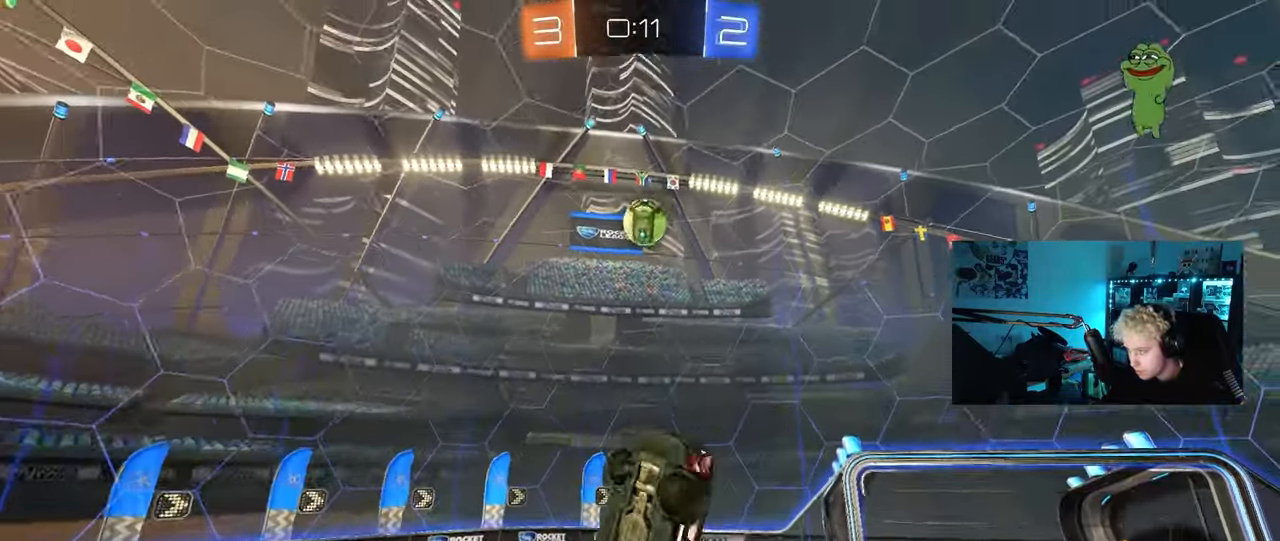
{"keys": ["s"], "mouse": ["left"], "mouse_move": "still", "events": [[100, "d", "down"], [100, "w", "down"], [150, "a", "up"], [150, "w", "up"], [200, "shift", "up"], [333, "mouse_left", "up"], [433, "d", "up"], [483, "mouse_left", "down"], [483, "s", "down"]]}
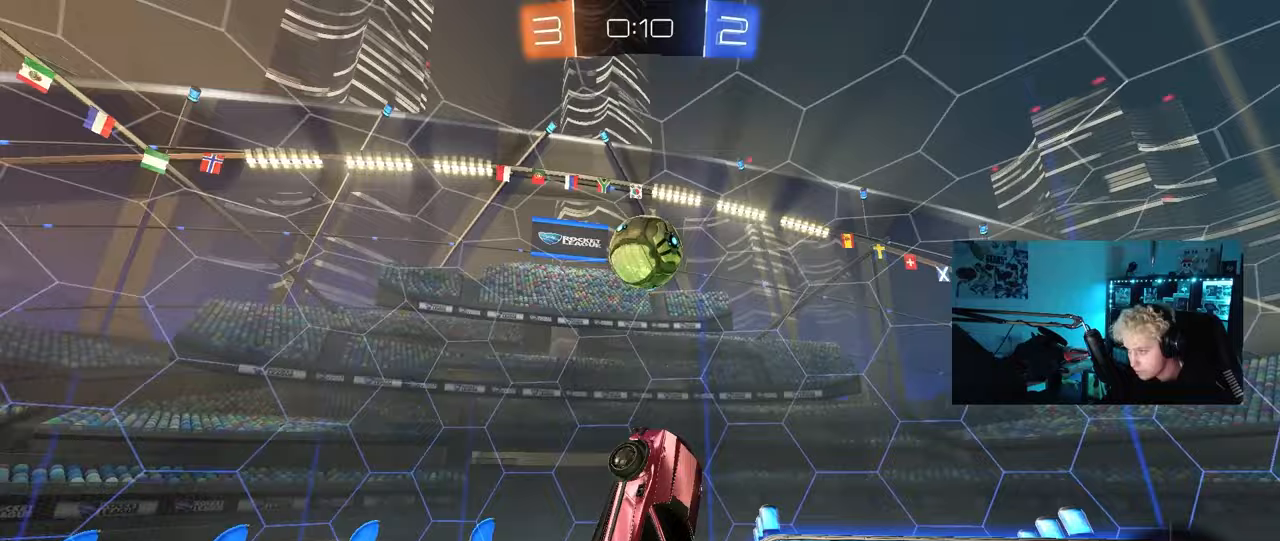
{"keys": ["w"], "mouse": [], "mouse_move": "still", "events": [[17, "d", "down"], [167, "mouse_left", "up"], [267, "mouse_left", "down"], [267, "s", "up"], [300, "d", "up"], [400, "mouse_left", "up"], [450, "w", "down"]]}
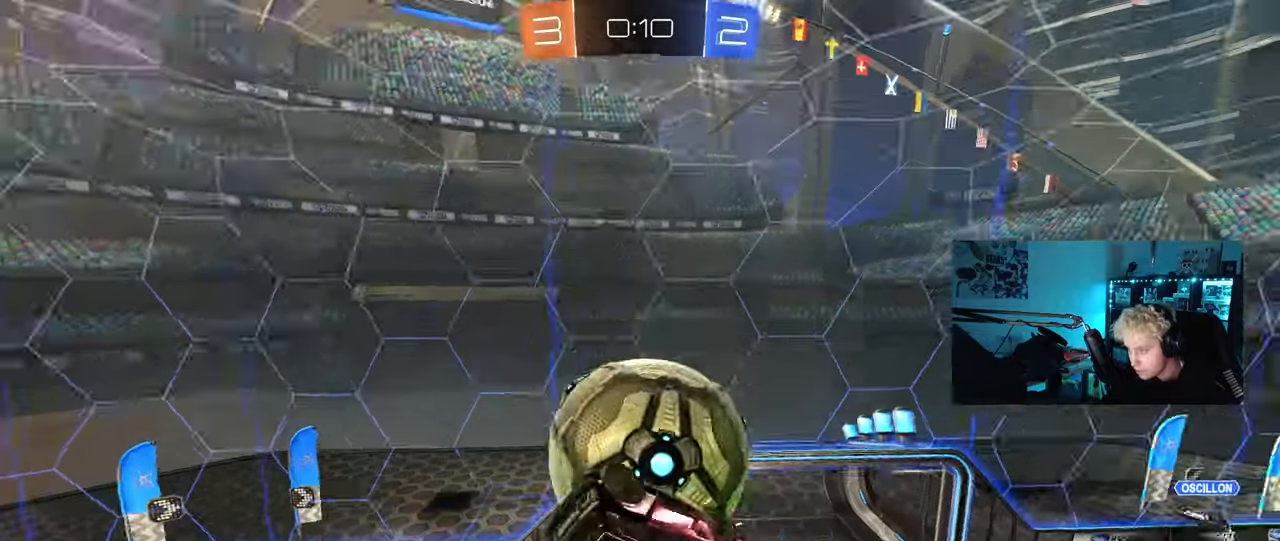
{"keys": ["a", "s", "shift"], "mouse": ["left"], "mouse_move": "still", "events": [[33, "d", "down"], [83, "shift", "down"], [283, "shift", "up"], [283, "w", "up"], [317, "mouse_left", "down"], [367, "a", "down"], [367, "d", "up"], [367, "s", "down"], [467, "shift", "down"]]}
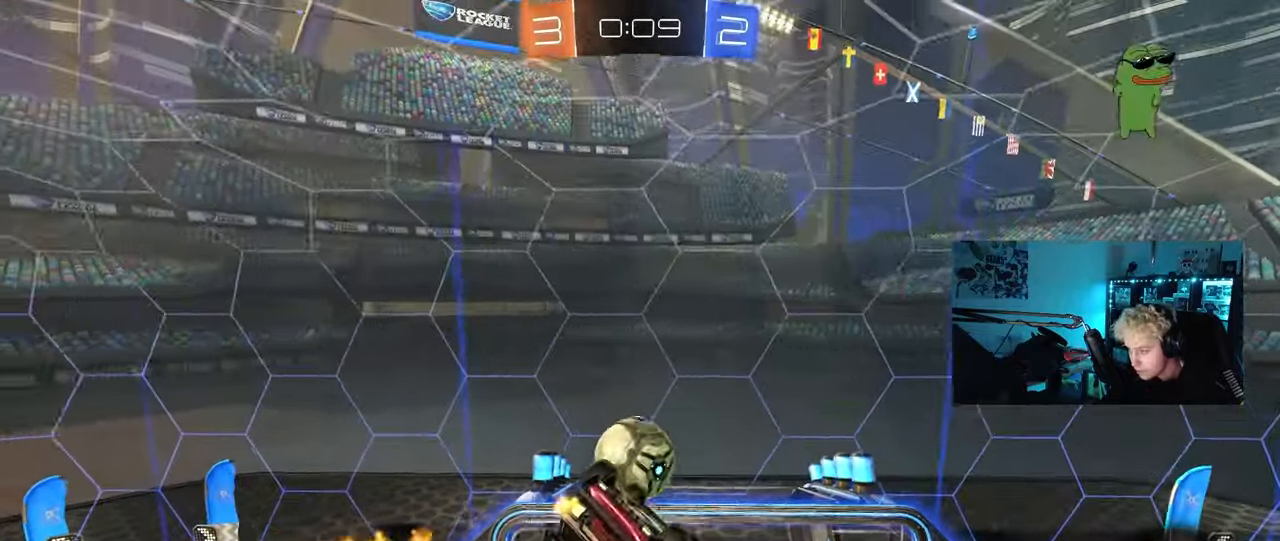
{"keys": ["a", "d", "w"], "mouse": ["left"], "mouse_move": "still", "events": [[100, "shift", "up"], [150, "d", "down"], [200, "a", "up"], [250, "s", "up"], [333, "a", "down"], [333, "w", "down"], [383, "a", "up"], [433, "a", "down"]]}
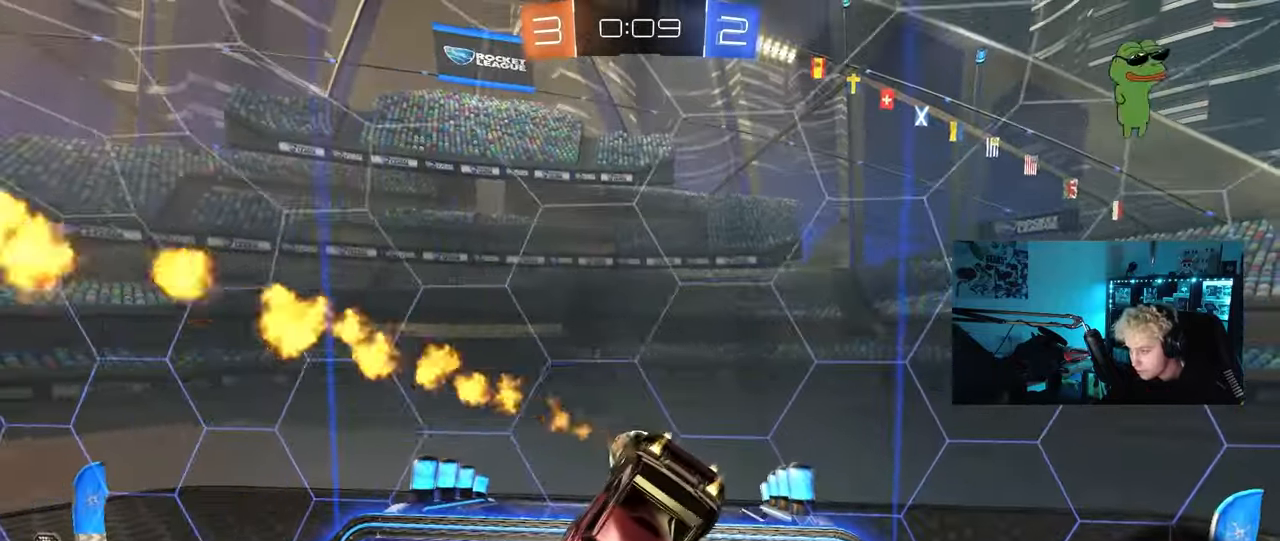
{"keys": ["s", "shift", "w"], "mouse": ["left", "right"], "mouse_move": "down", "events": [[33, "d", "up"], [67, "shift", "down"], [117, "w", "up"], [167, "shift", "up"], [217, "w", "down"], [250, "a", "up"], [300, "w", "up"], [350, "w", "down"], [450, "mouse_right", "down"], [500, "s", "down"], [500, "shift", "down"]]}
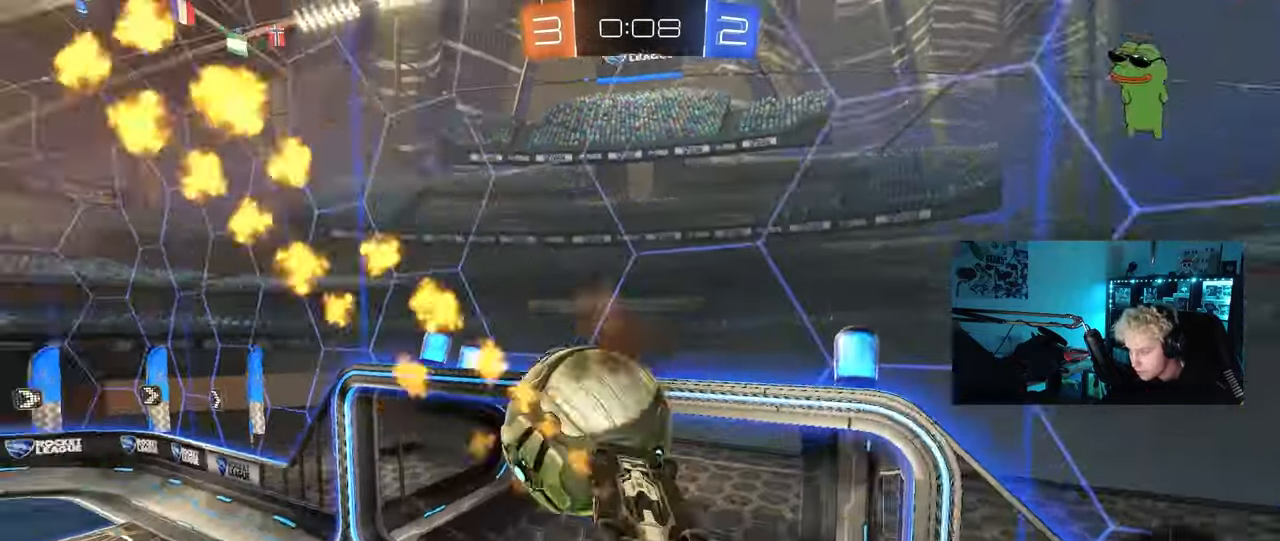
{"keys": ["a", "s", "shift"], "mouse": [], "mouse_move": "still", "events": [[33, "d", "down"], [33, "mouse_left", "up"], [33, "w", "up"], [83, "mouse_right", "up"], [467, "a", "down"], [467, "d", "up"]]}
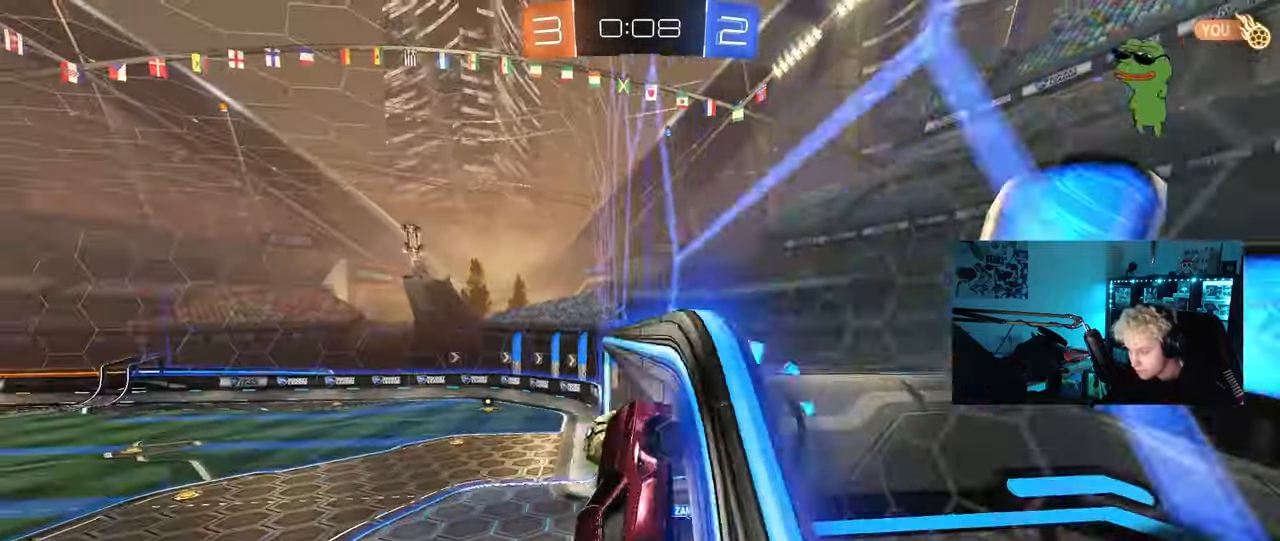
{"keys": [], "mouse": [], "mouse_move": "up", "events": [[150, "a", "up"], [200, "s", "up"], [433, "shift", "up"]]}
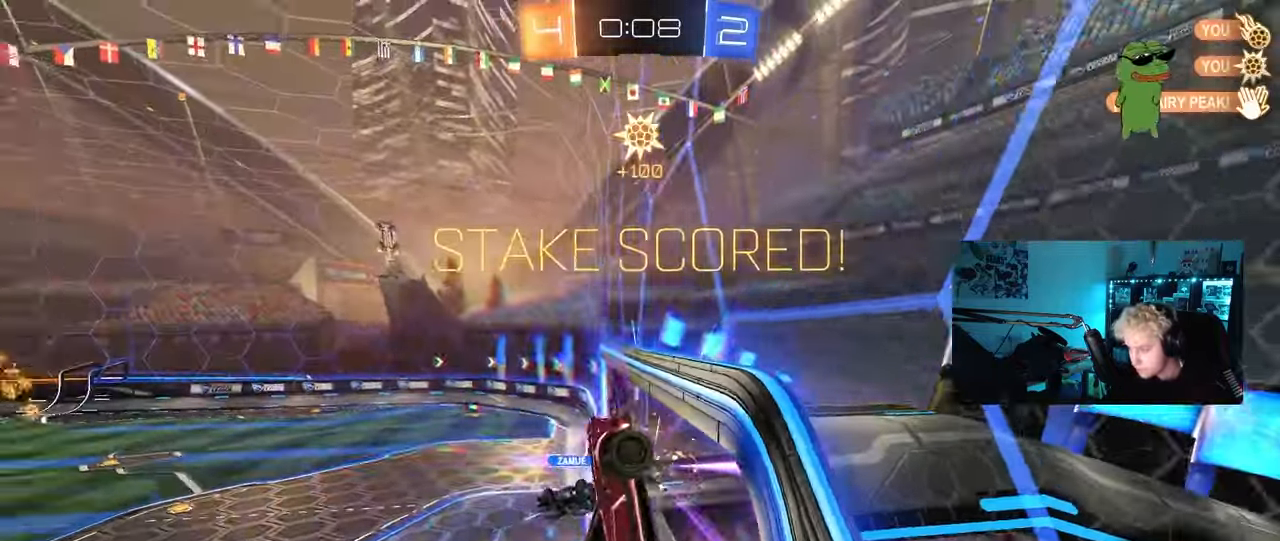
{"keys": ["d", "s"], "mouse": [], "mouse_move": "still", "events": [[17, "space", "down"], [117, "d", "down"], [117, "s", "down"], [167, "d", "up"], [167, "space", "up"], [267, "a", "down"], [300, "shift", "down"], [450, "a", "up"], [450, "d", "down"], [450, "shift", "up"]]}